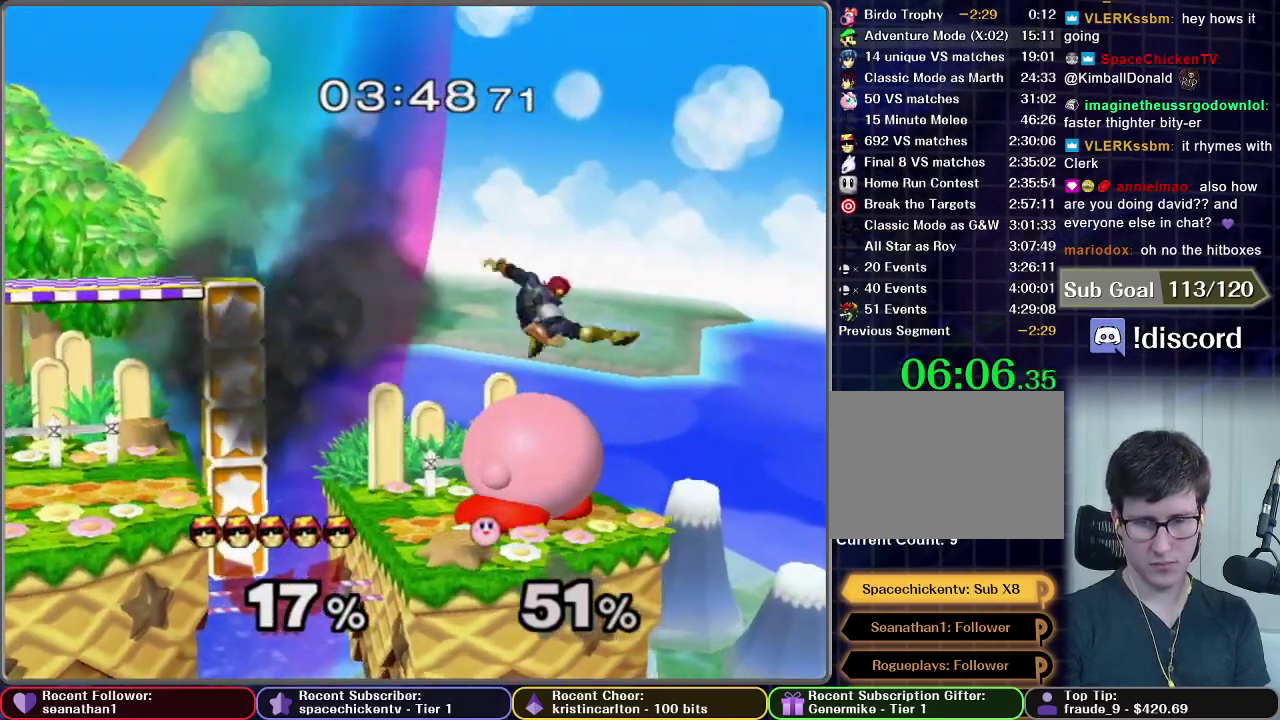
Gameplay with a controller (Nintendo layout); each line is a JSON object with the inputs held at the frame after it. "events" lists button and stick changes between this image and that frame as [ms after this image, input, new state], when the widget could be followed in between. This overlay highlights the sticks when they move; stick clicks (L3 R3) are not distinguishable. Not read: L3 R3.
{"buttons": ["X"], "left_stick": "center", "right_stick": "center", "events": [[34, "left_stick", "down"], [51, "R1", "down"], [151, "left_stick", "down-left"], [251, "A", "up"], [251, "R1", "up"], [251, "left_stick", "center"], [401, "X", "down"]]}
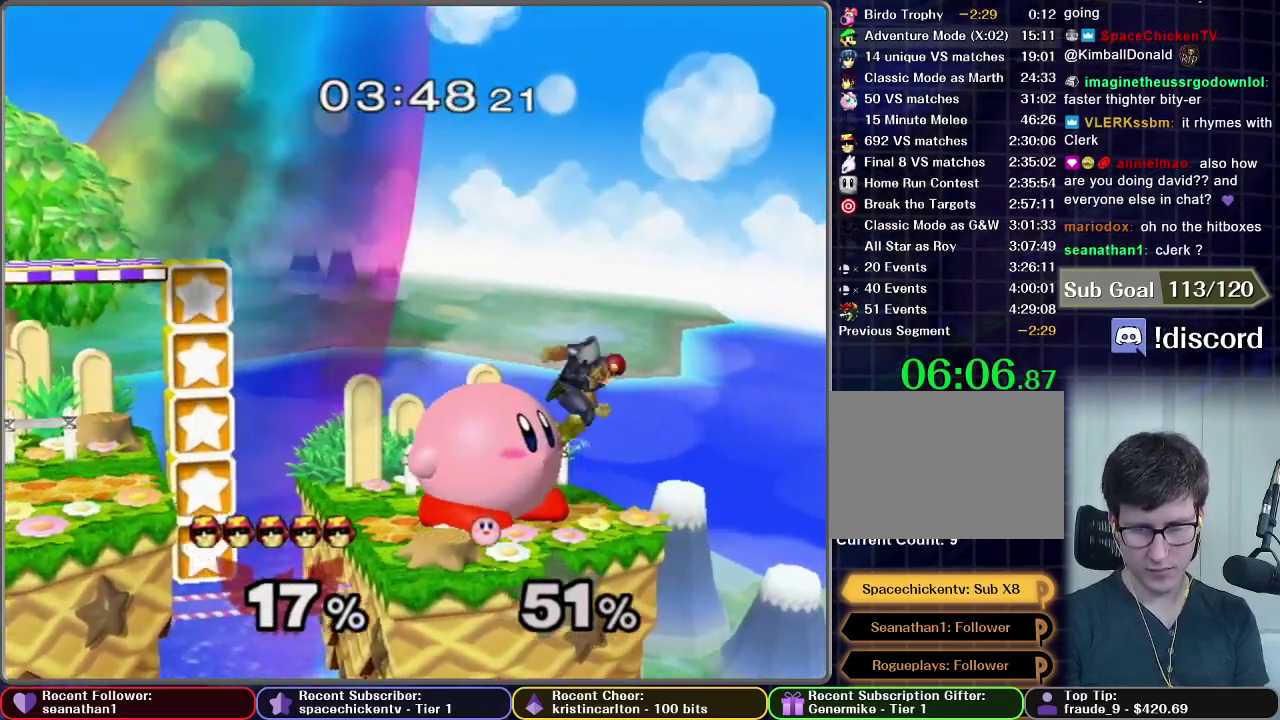
{"buttons": ["A", "R1"], "left_stick": "down-left", "right_stick": "center"}
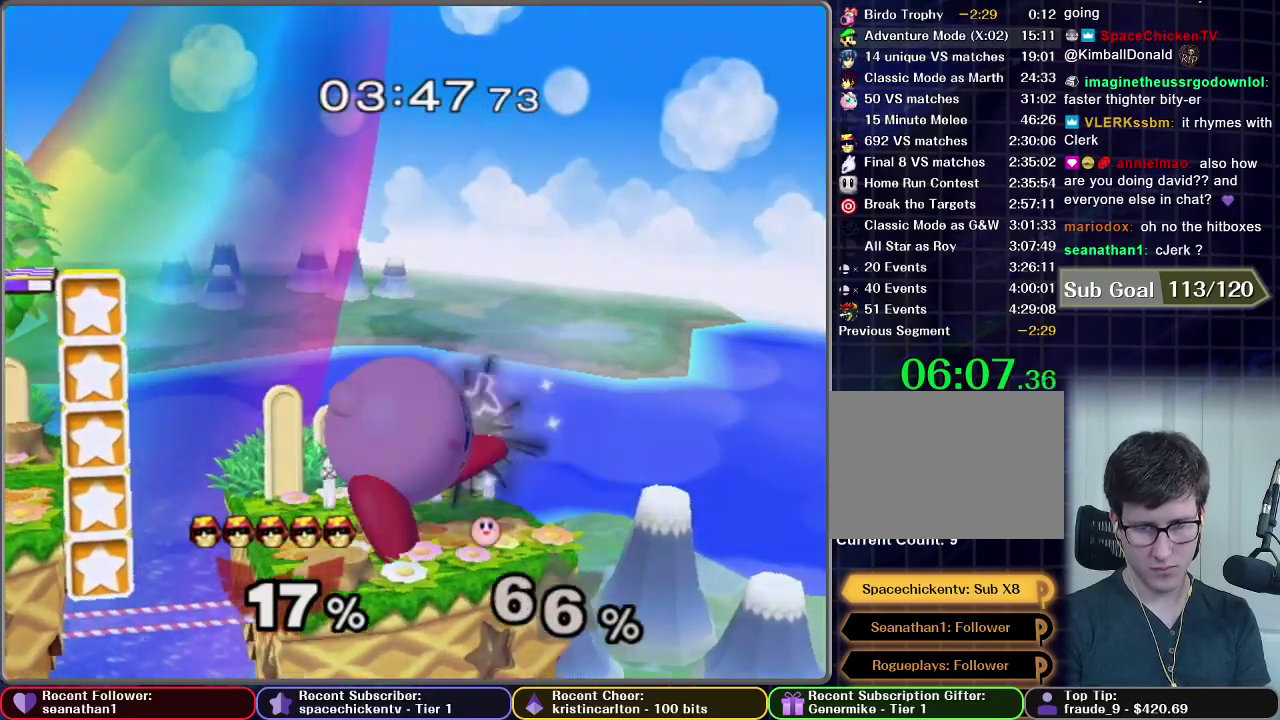
{"buttons": [], "left_stick": "center", "right_stick": "center", "events": [[51, "left_stick", "down"], [101, "left_stick", "center"], [117, "A", "up"], [117, "R1", "up"]]}
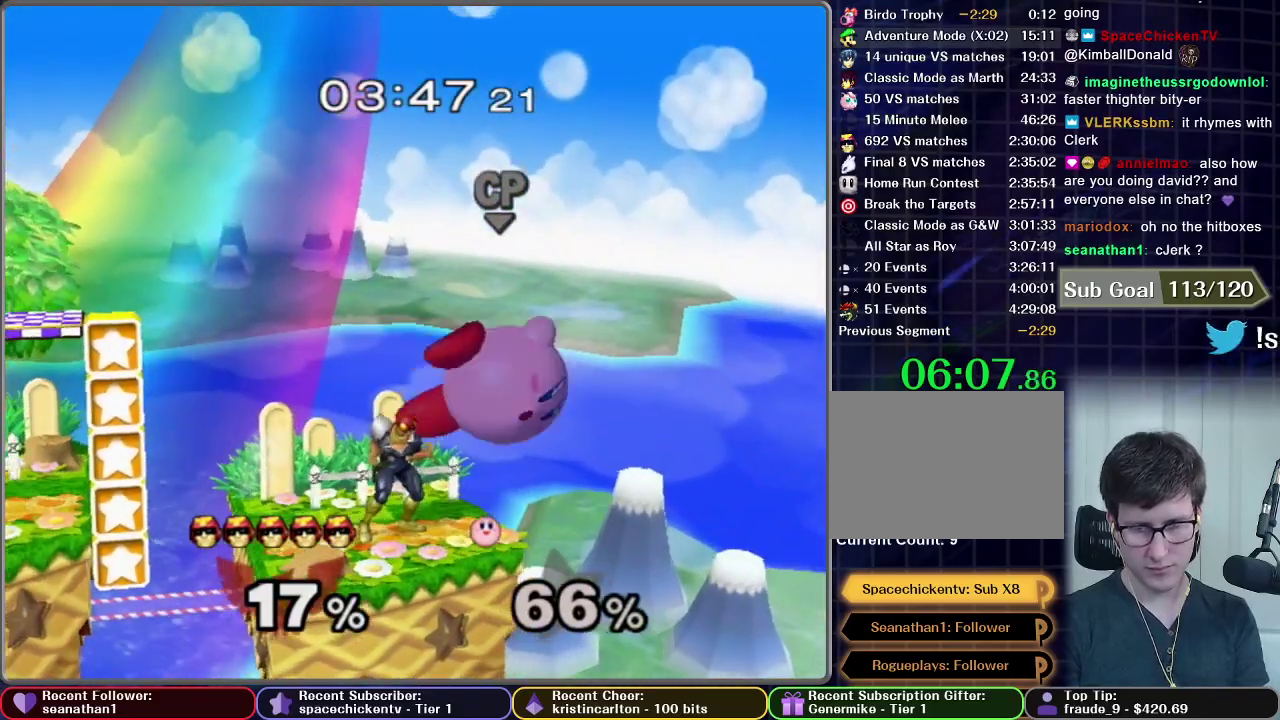
{"buttons": ["X"], "left_stick": "center", "right_stick": "center", "events": [[400, "X", "down"]]}
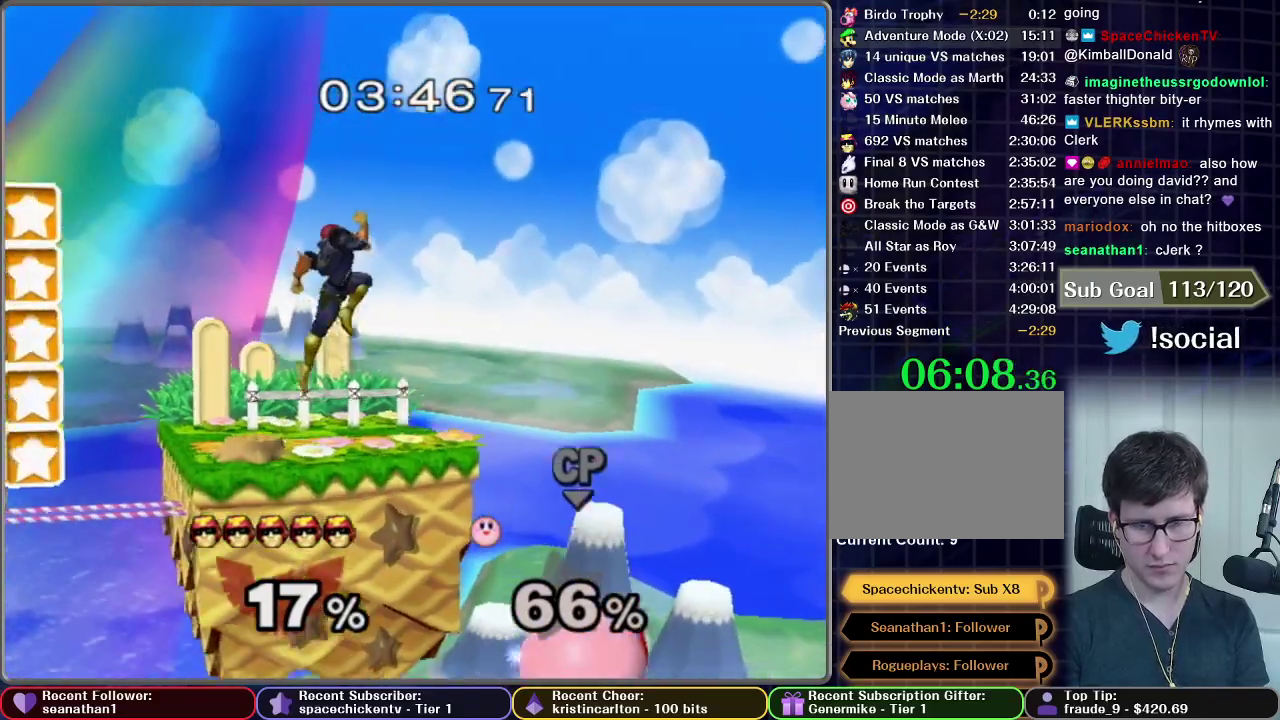
{"buttons": [], "left_stick": "center", "right_stick": "center", "events": [[51, "X", "up"]]}
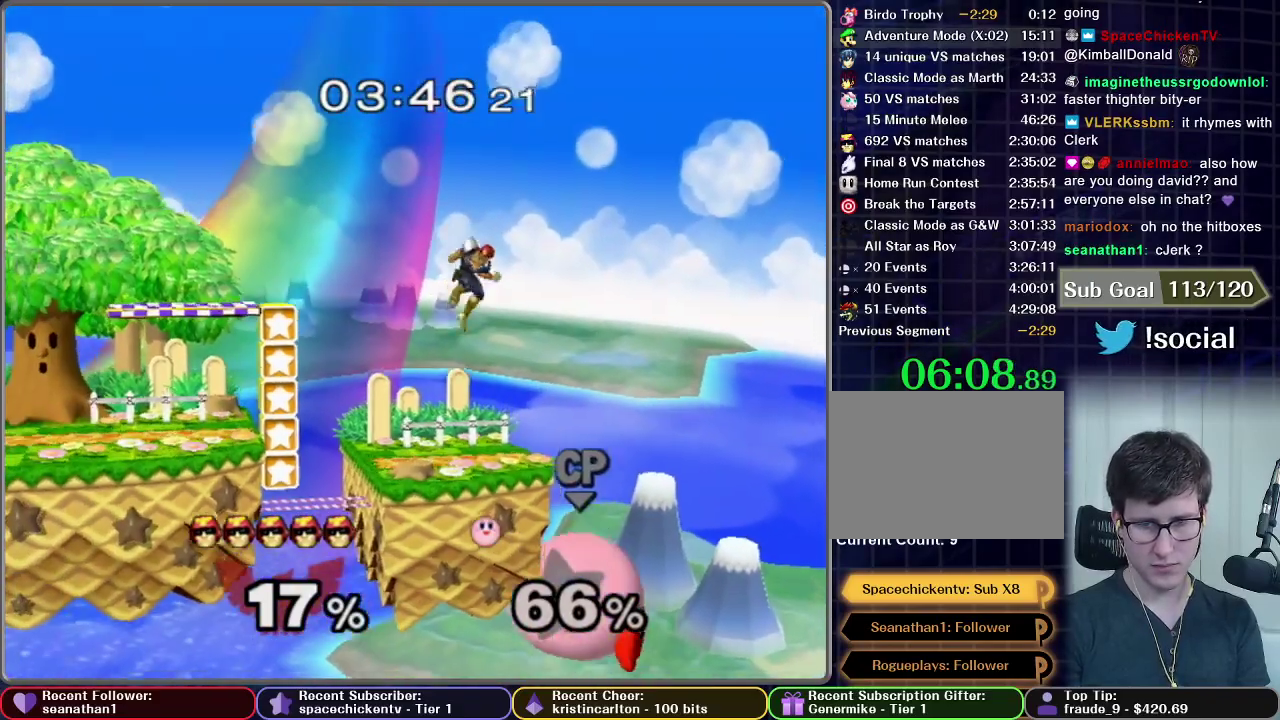
{"buttons": ["X"], "left_stick": "left", "right_stick": "center", "events": [[33, "left_stick", "down-left"], [150, "left_stick", "center"], [334, "X", "down"], [467, "left_stick", "left"]]}
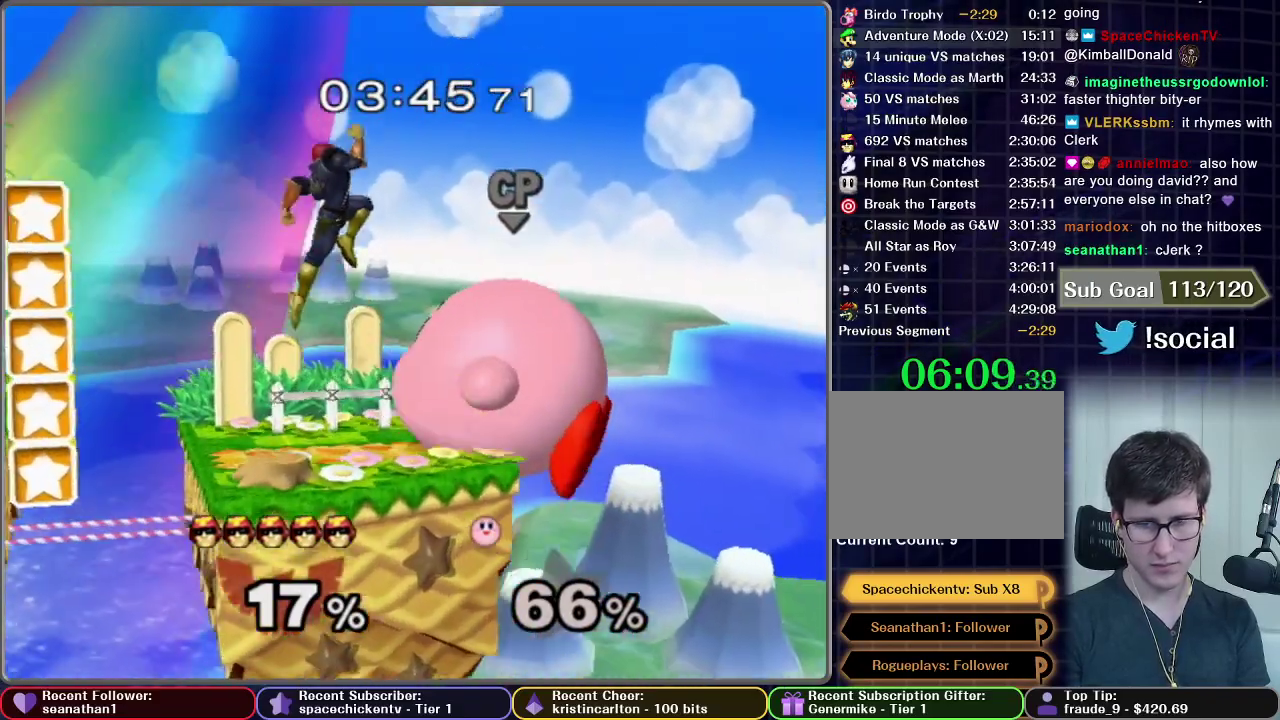
{"buttons": ["A"], "left_stick": "down", "right_stick": "center", "events": [[17, "X", "up"], [67, "left_stick", "center"], [184, "left_stick", "right"], [234, "A", "down"], [384, "left_stick", "down"]]}
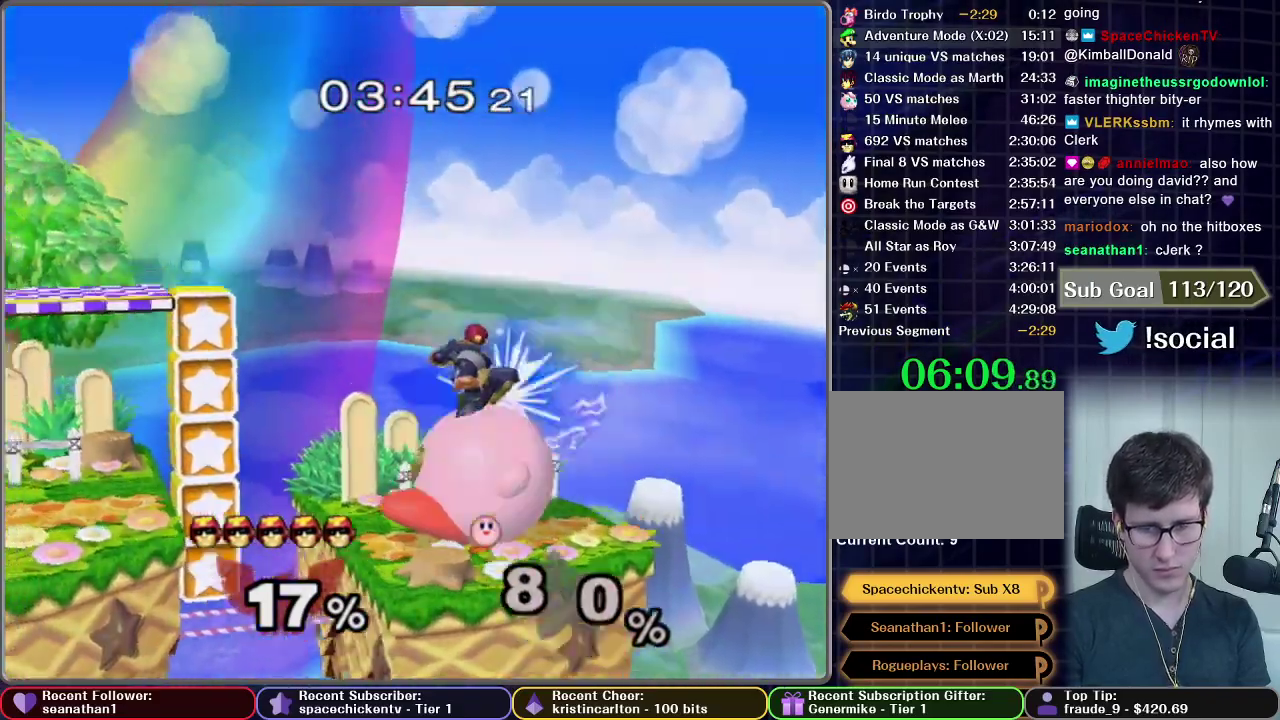
{"buttons": [], "left_stick": "center", "right_stick": "center", "events": [[33, "R1", "down"], [100, "A", "up"], [100, "R1", "up"], [100, "left_stick", "center"]]}
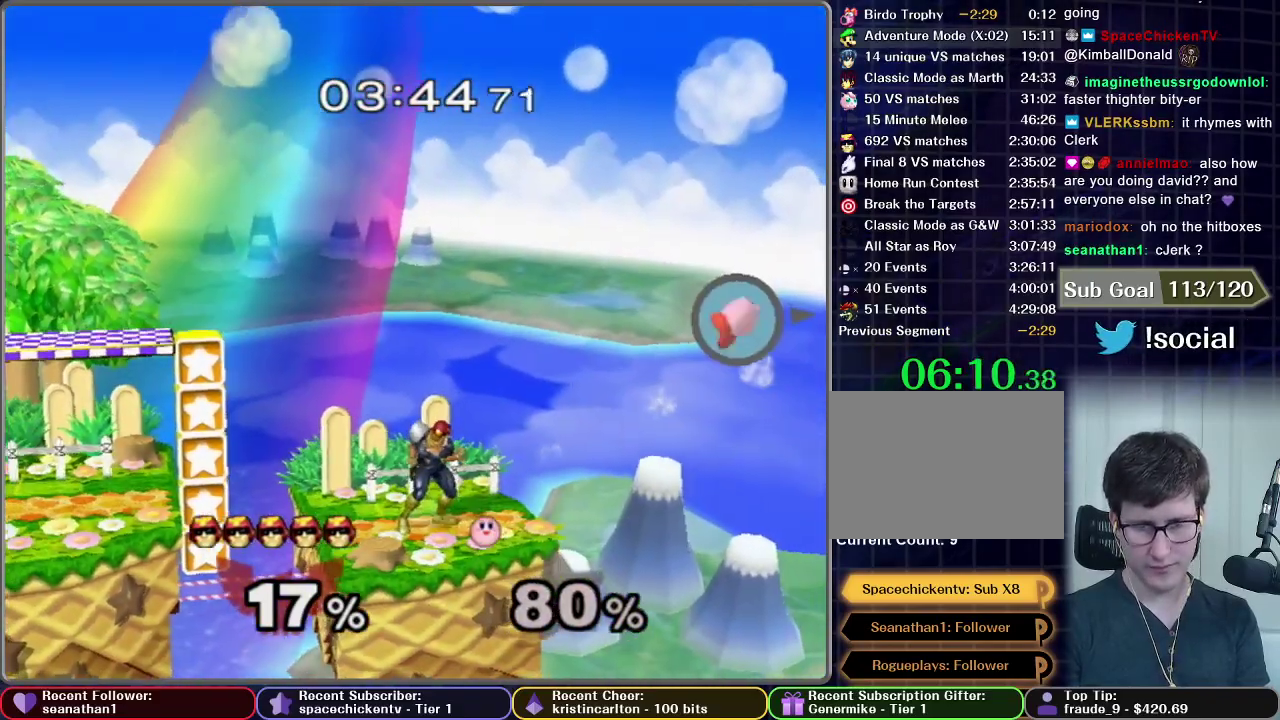
{"buttons": [], "left_stick": "center", "right_stick": "center", "events": []}
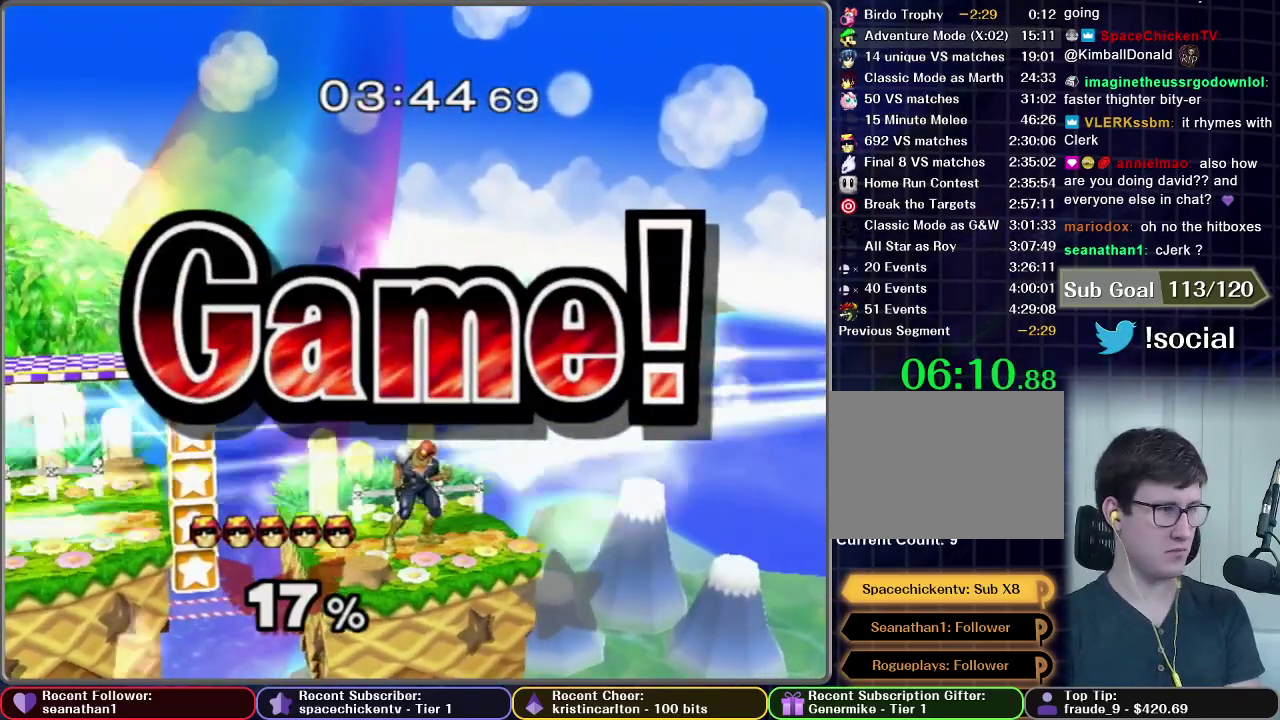
{"buttons": [], "left_stick": "center", "right_stick": "center", "events": [[17, "START", "down"], [150, "START", "up"], [200, "START", "down"], [367, "START", "up"]]}
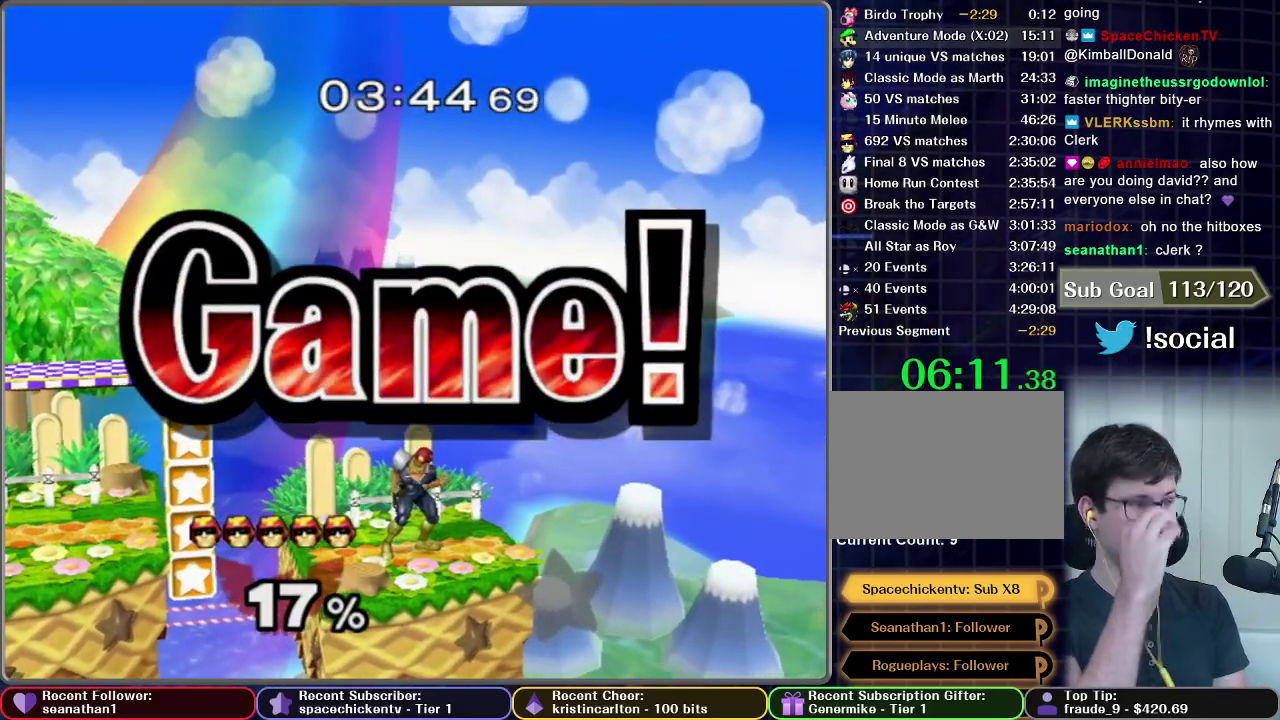
{"buttons": [], "left_stick": "center", "right_stick": "center", "events": []}
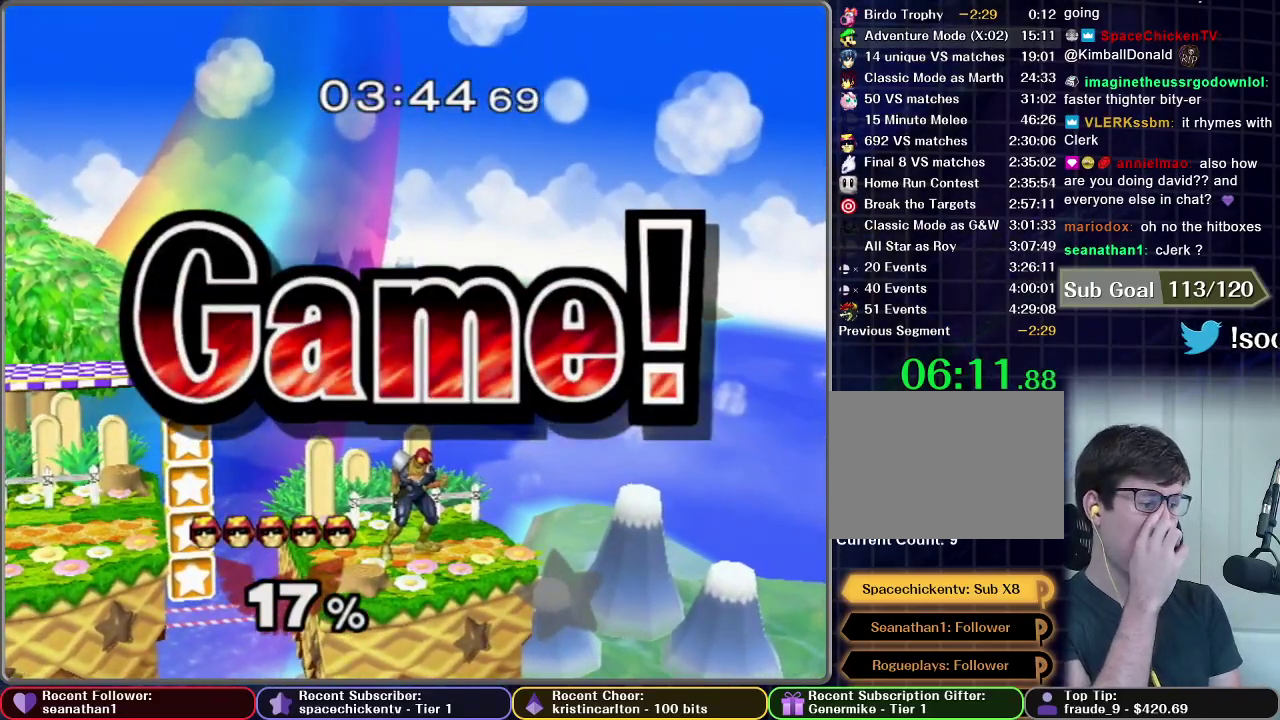
{"buttons": [], "left_stick": "center", "right_stick": "center", "events": []}
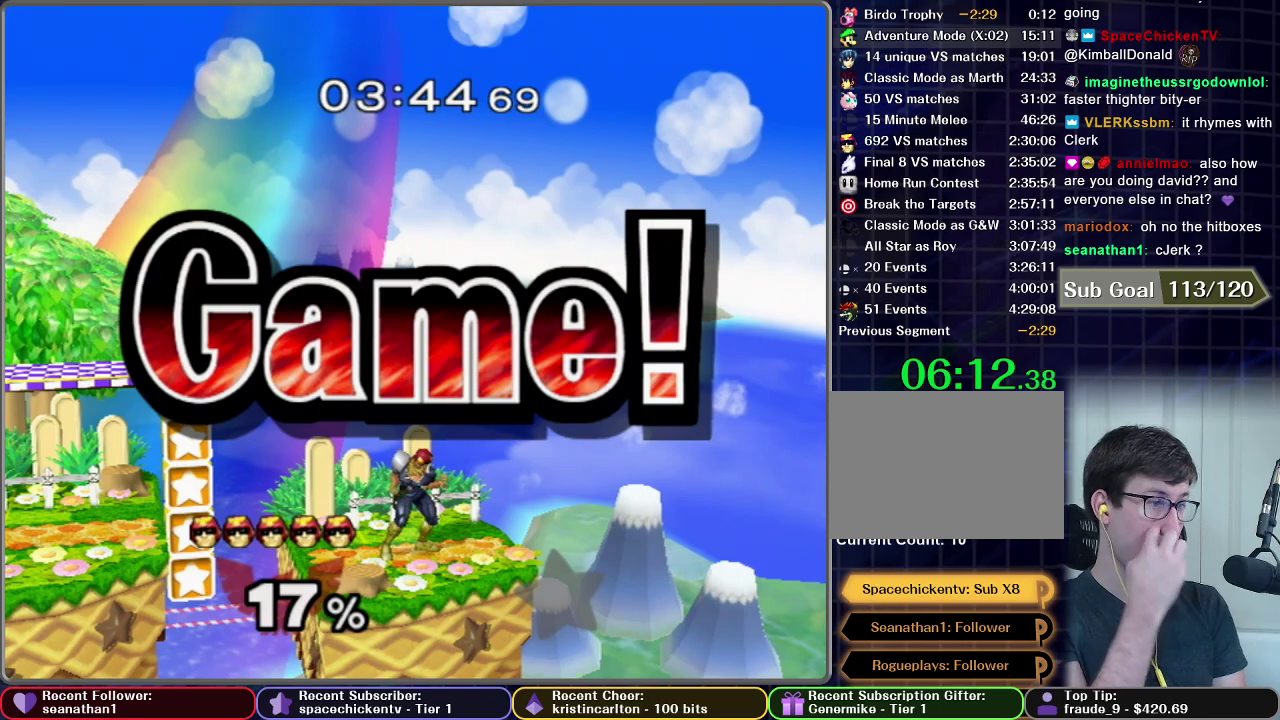
{"buttons": [], "left_stick": "center", "right_stick": "center", "events": []}
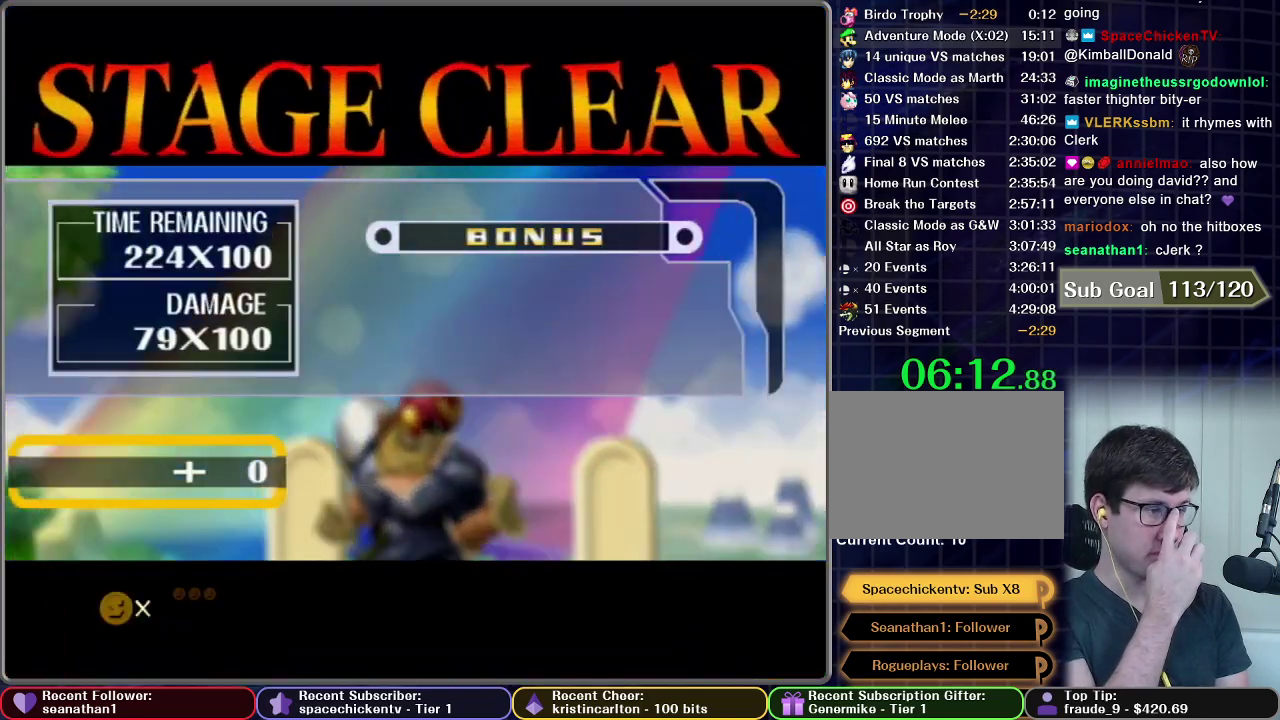
{"buttons": ["START"], "left_stick": "center", "right_stick": "center", "events": [[434, "START", "down"]]}
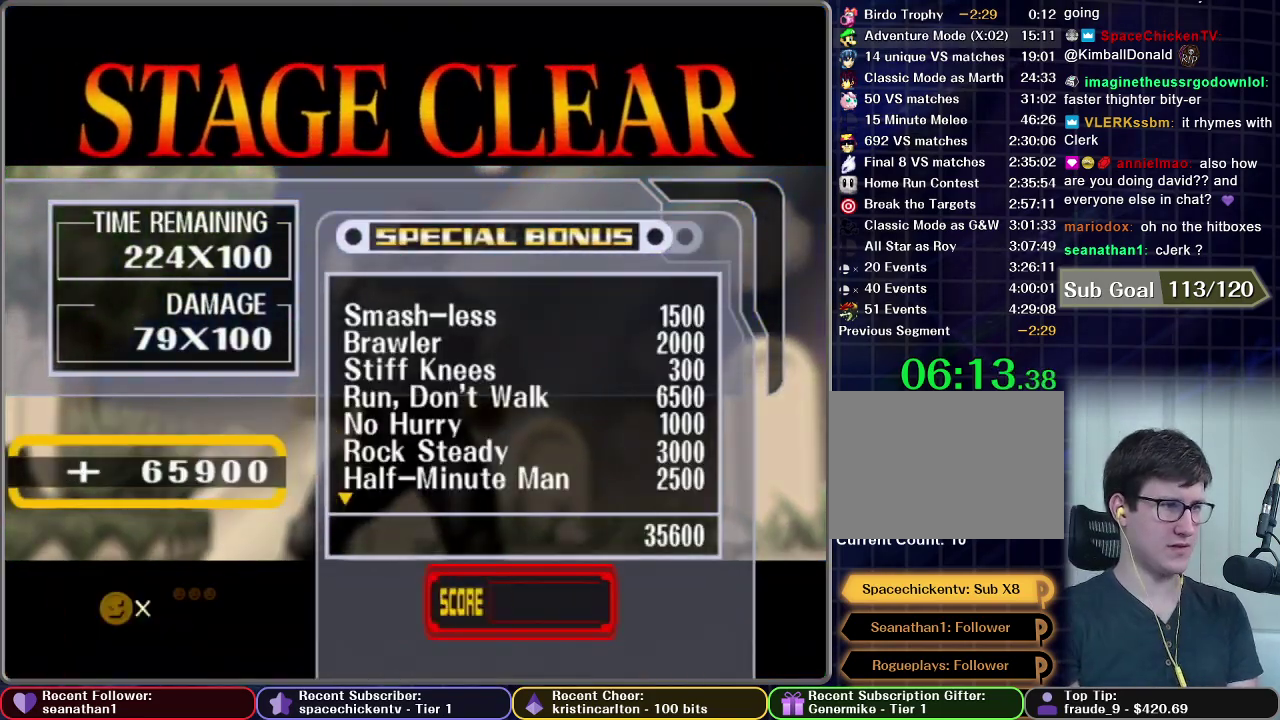
{"buttons": [], "left_stick": "center", "right_stick": "center", "events": [[67, "START", "up"]]}
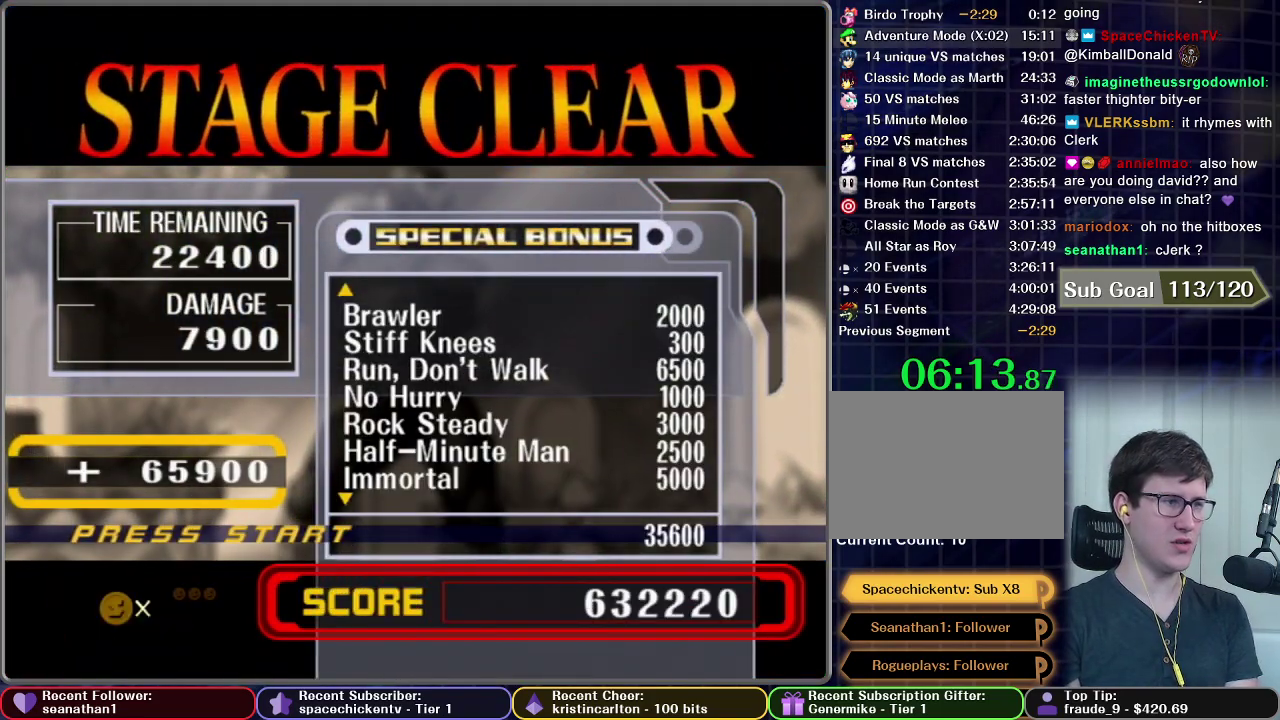
{"buttons": [], "left_stick": "center", "right_stick": "center", "events": [[17, "START", "down"], [150, "START", "up"]]}
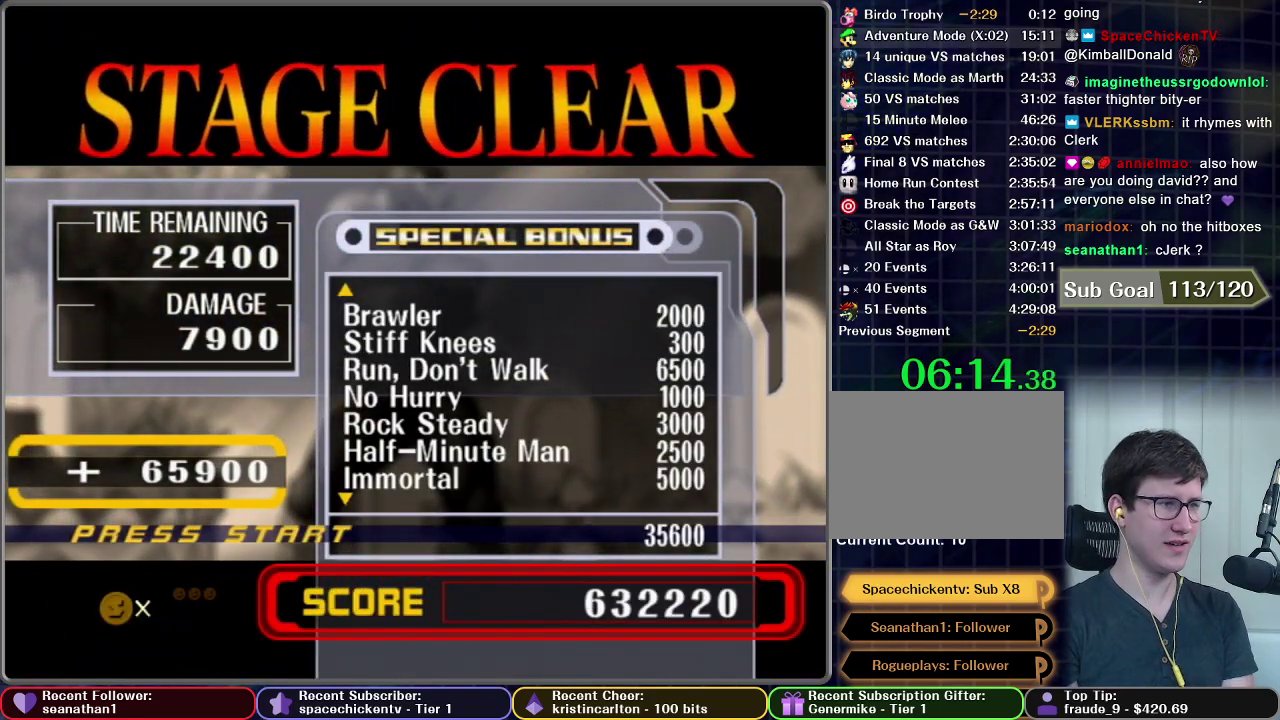
{"buttons": [], "left_stick": "center", "right_stick": "center", "events": []}
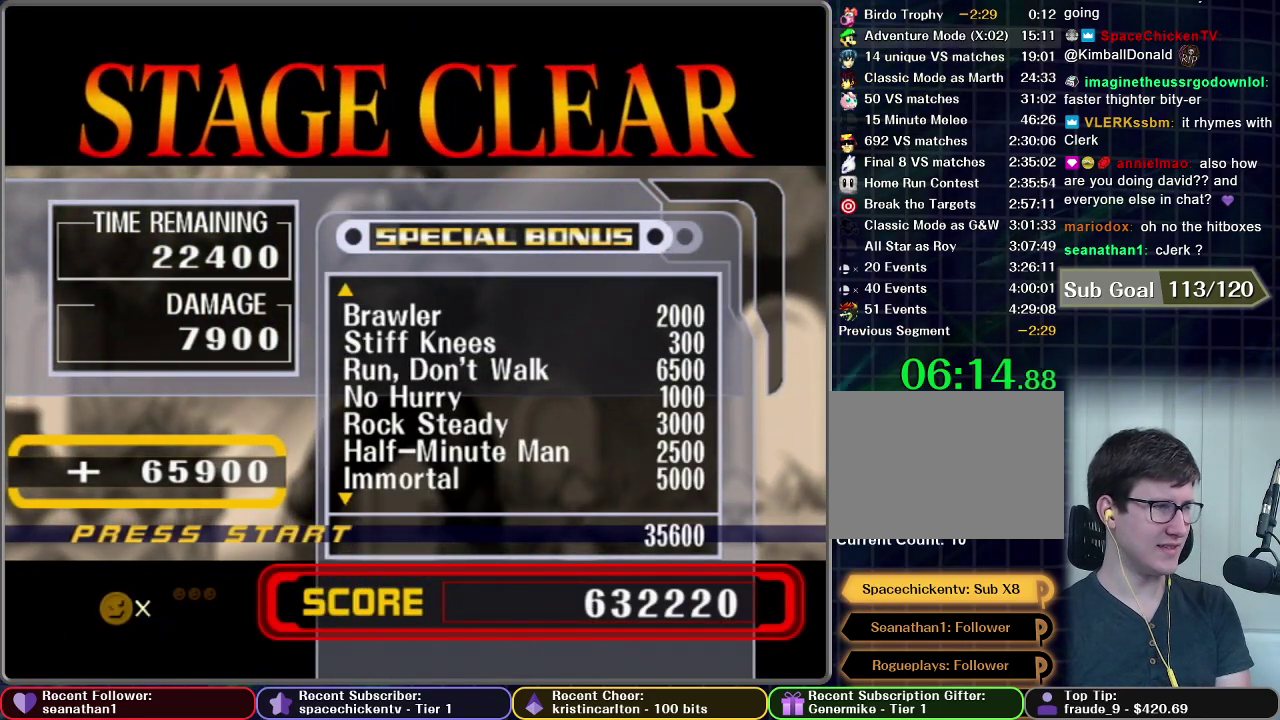
{"buttons": [], "left_stick": "center", "right_stick": "center", "events": []}
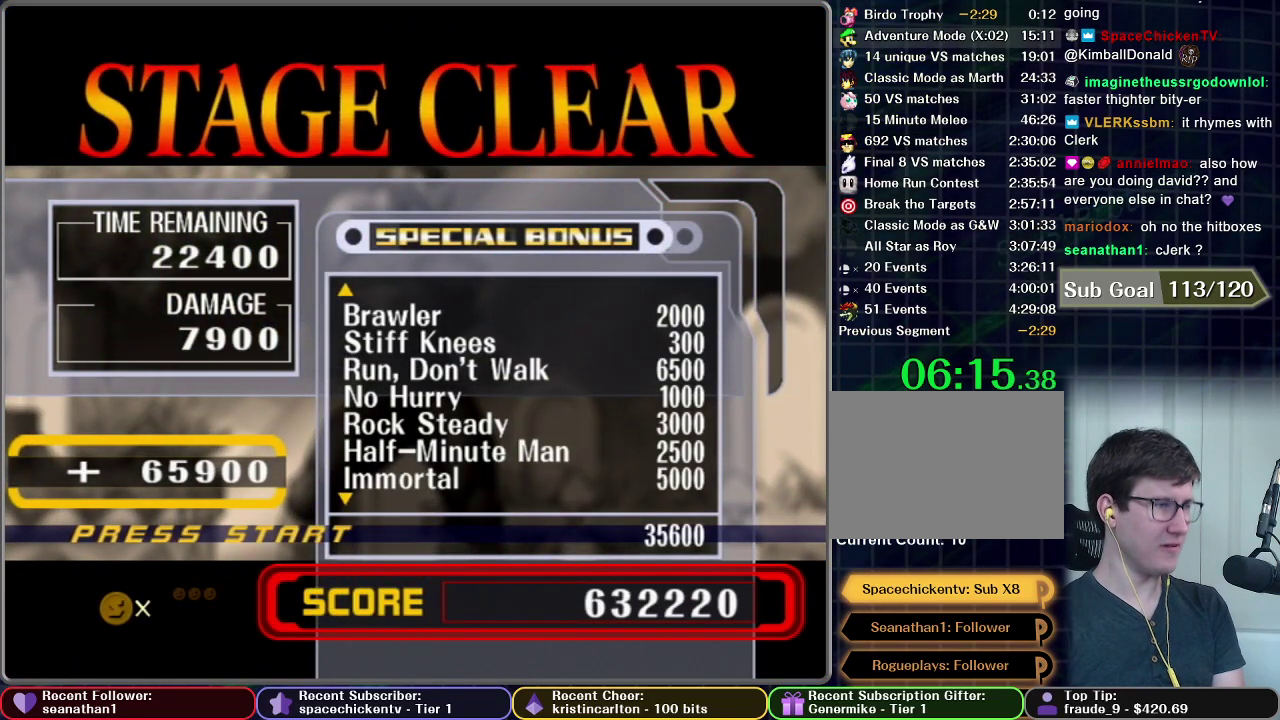
{"buttons": [], "left_stick": "center", "right_stick": "center", "events": []}
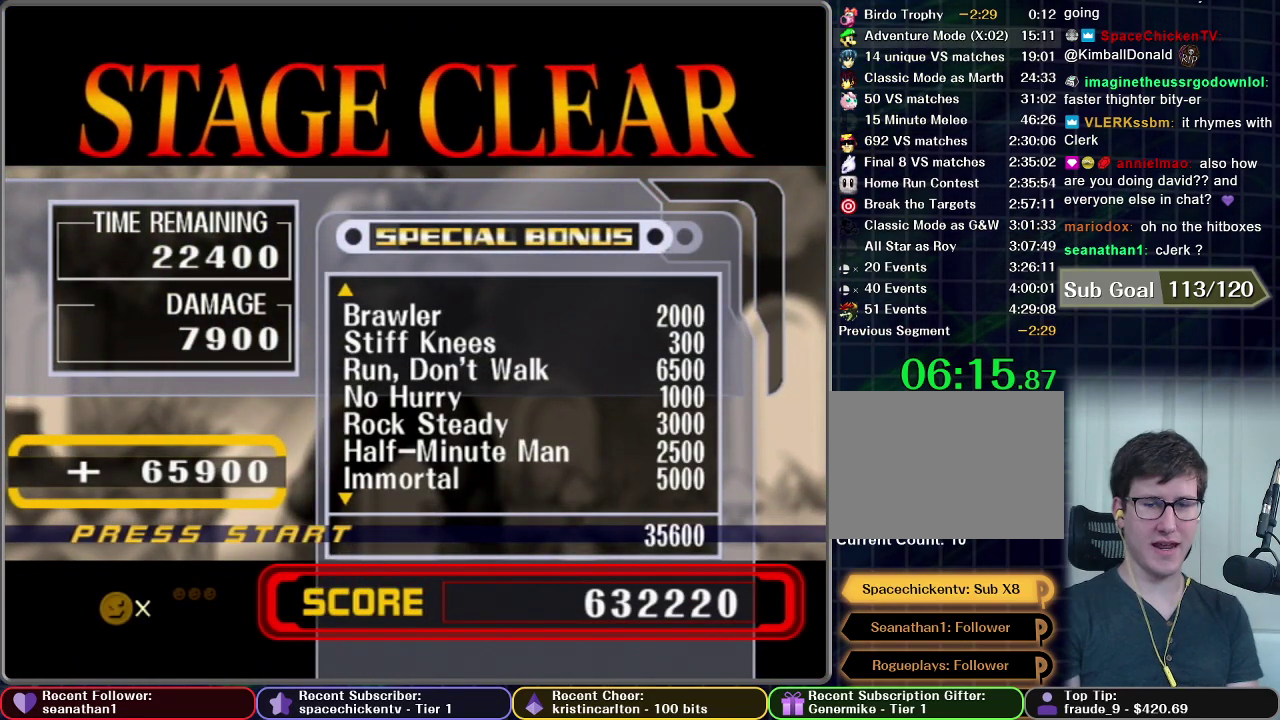
{"buttons": [], "left_stick": "center", "right_stick": "center", "events": []}
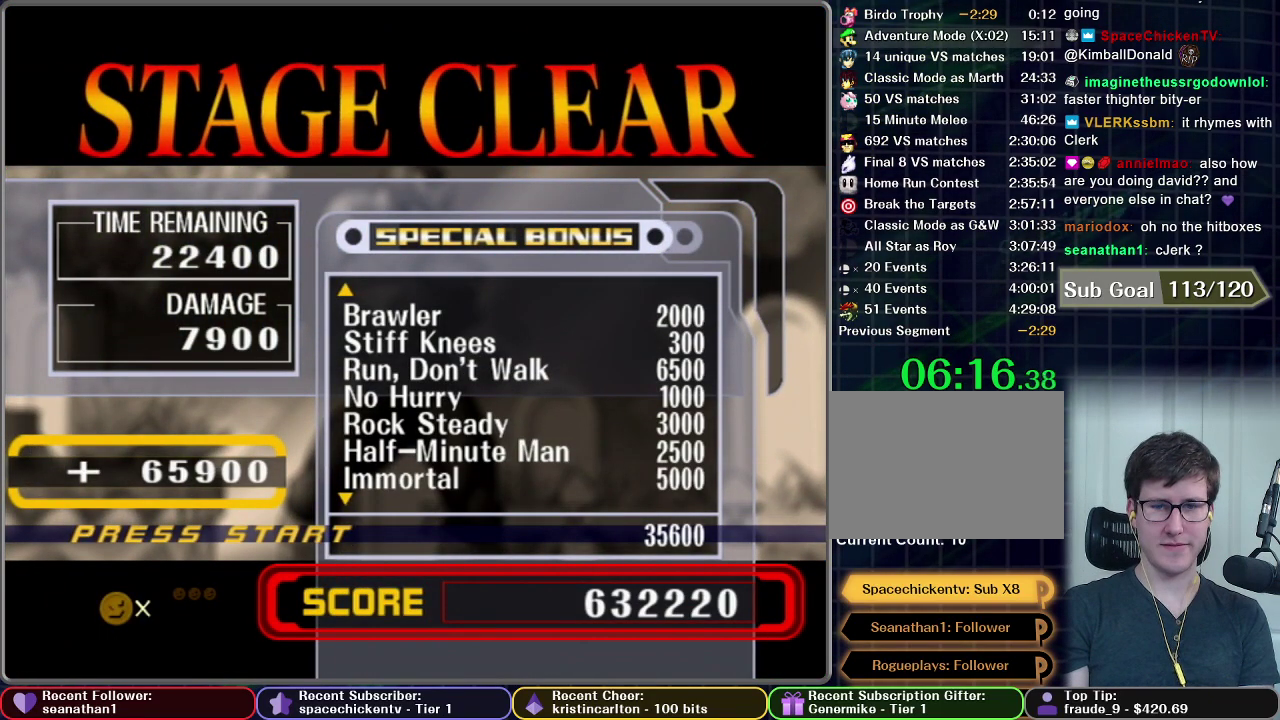
{"buttons": [], "left_stick": "center", "right_stick": "center", "events": [[100, "A", "down"], [217, "A", "up"]]}
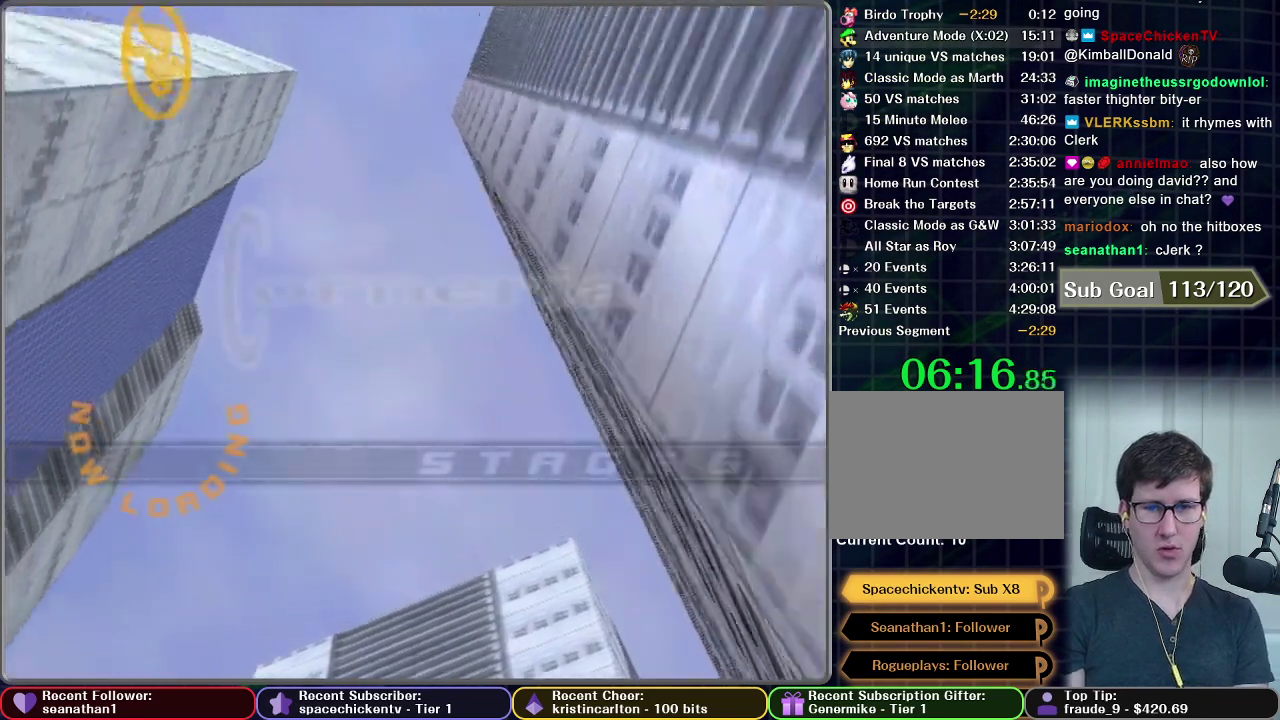
{"buttons": ["START"], "left_stick": "center", "right_stick": "center", "events": [[200, "START", "down"], [334, "START", "up"], [384, "START", "down"]]}
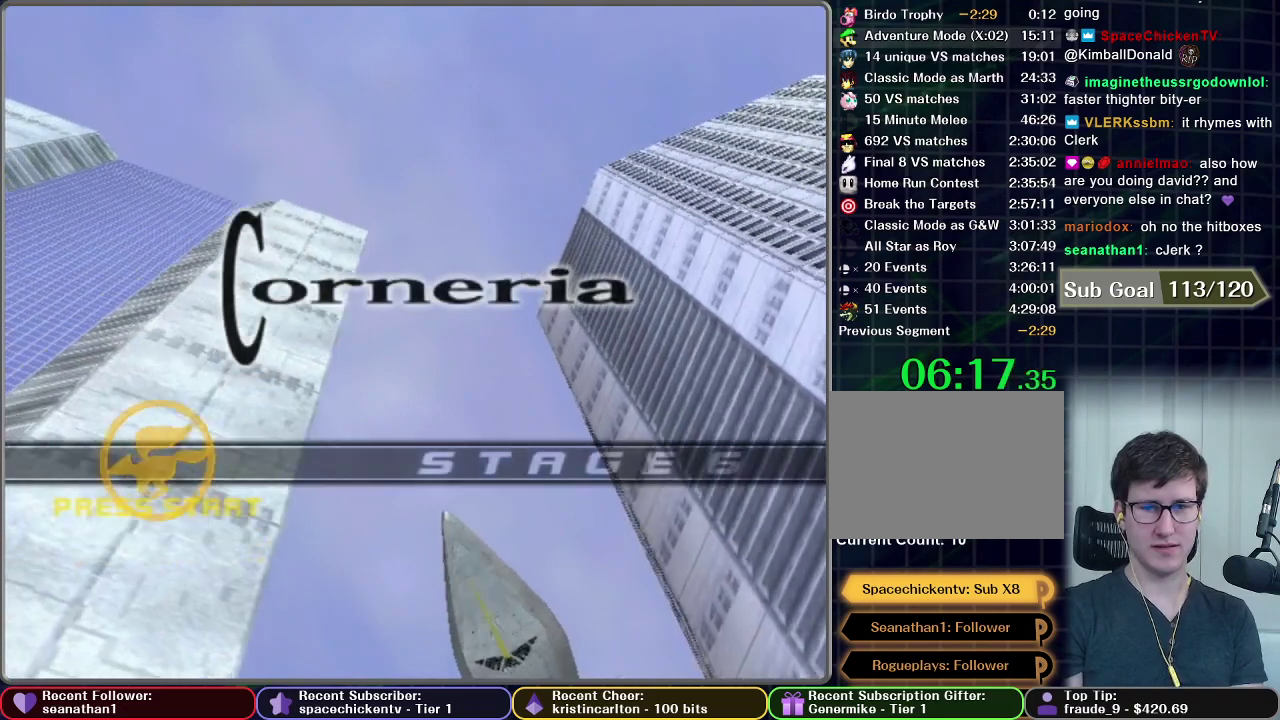
{"buttons": [], "left_stick": "center", "right_stick": "center", "events": [[16, "START", "up"], [67, "START", "down"], [150, "START", "up"], [217, "START", "down"], [333, "START", "up"]]}